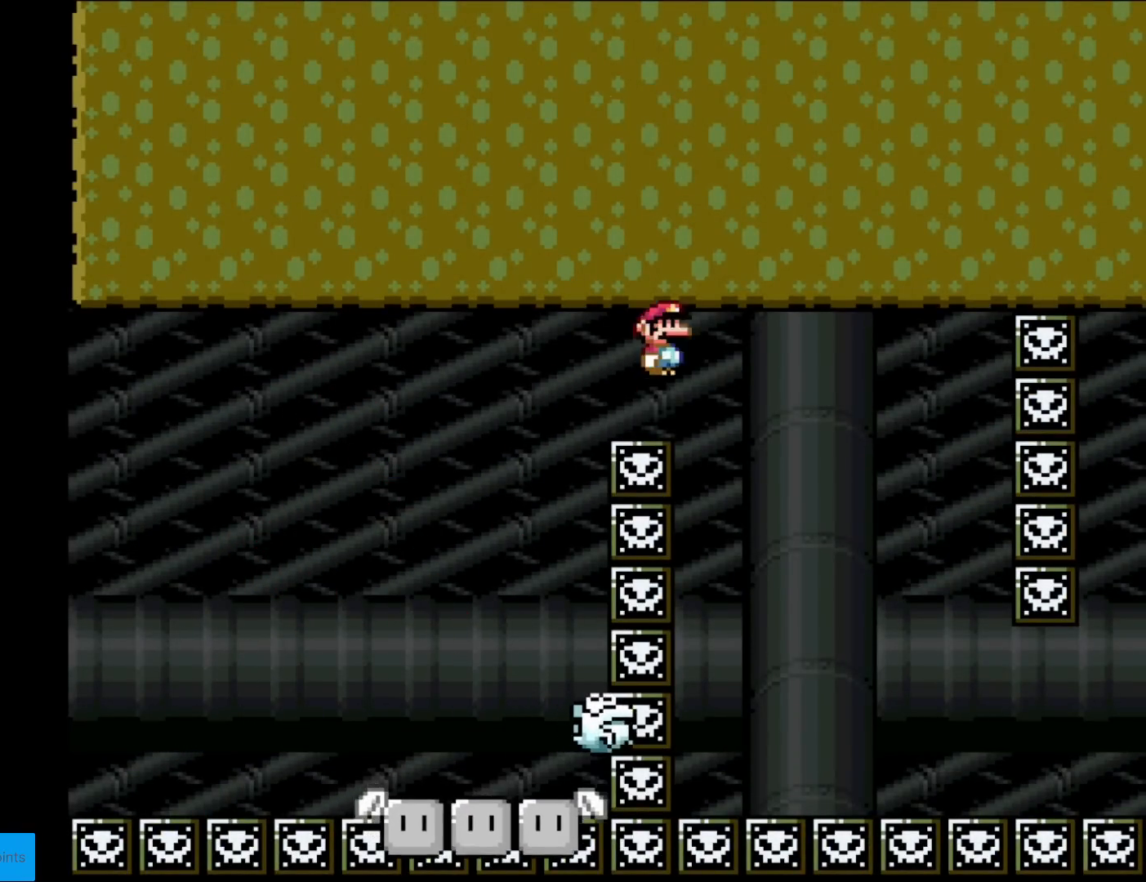
Gameplay with a controller (Nintendo layout); each line is a JSON object with the inputs held at the frame after it. "events" lists button and stick changes between this image and that frame as [ms after this image, input, new state], when the widget could be followed in between. Not read: L3 R3.
{"buttons": ["A", "X", "DPAD_RIGHT"], "events": [[116, "DPAD_RIGHT", "up"], [150, "DPAD_LEFT", "down"], [350, "DPAD_LEFT", "up"], [417, "DPAD_RIGHT", "down"]]}
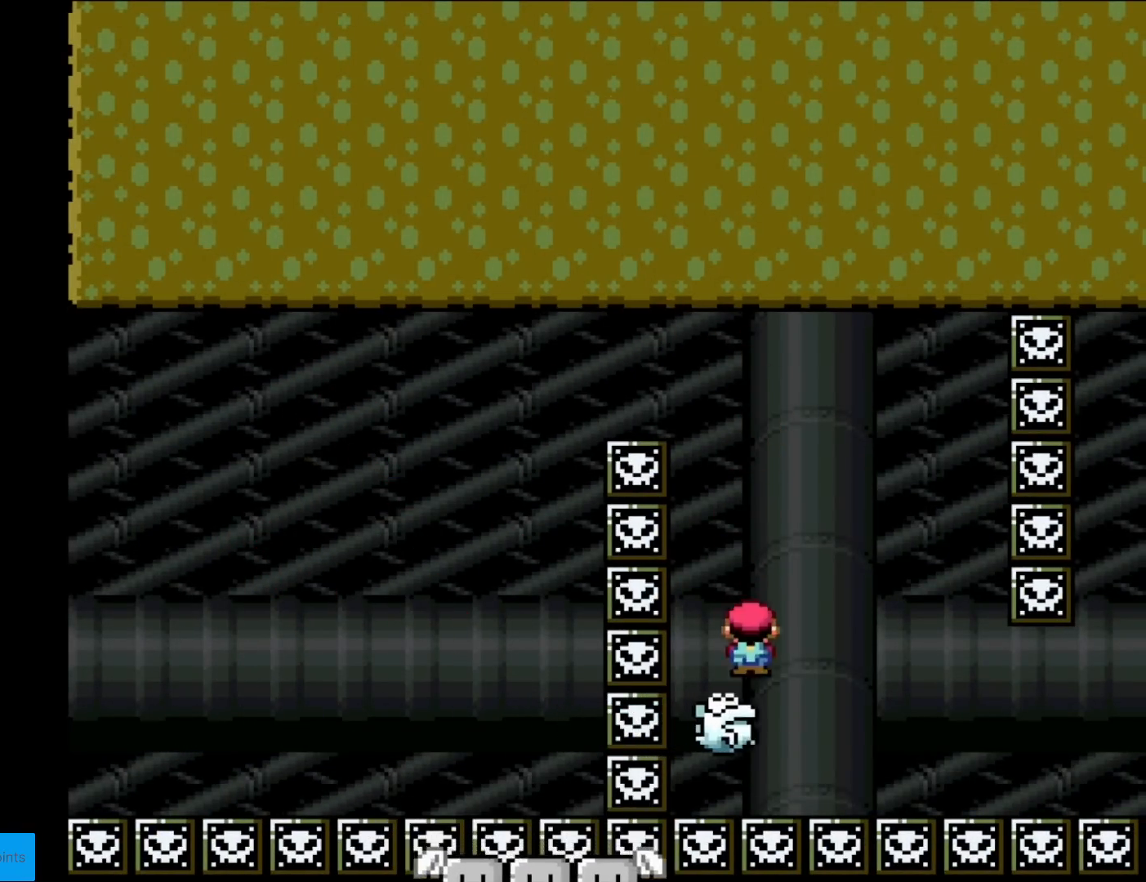
{"buttons": ["A", "X", "DPAD_LEFT"], "events": [[184, "A", "up"], [384, "DPAD_RIGHT", "up"], [401, "DPAD_UP", "down"], [417, "A", "down"], [417, "DPAD_LEFT", "down"], [417, "DPAD_UP", "up"]]}
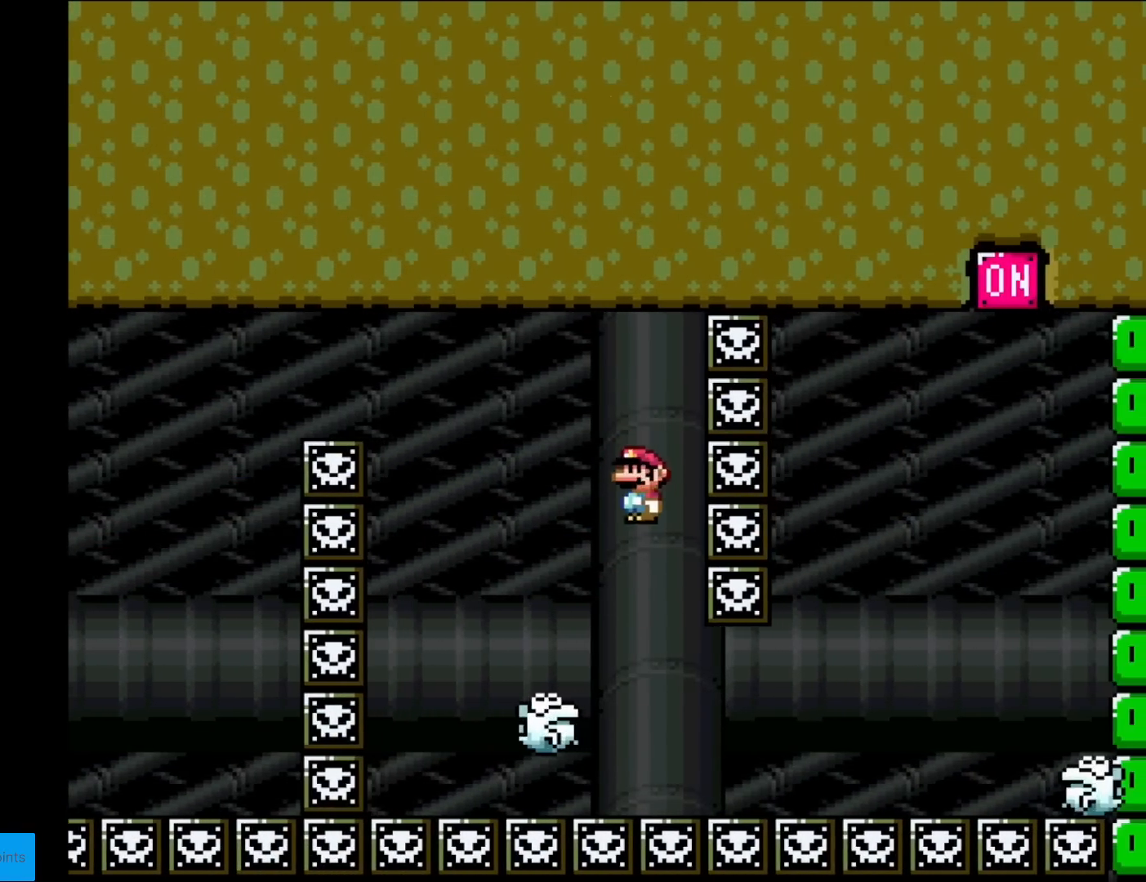
{"buttons": ["A", "X"], "events": [[150, "DPAD_LEFT", "up"], [183, "DPAD_RIGHT", "down"], [283, "DPAD_RIGHT", "up"], [317, "DPAD_LEFT", "down"], [417, "DPAD_LEFT", "up"]]}
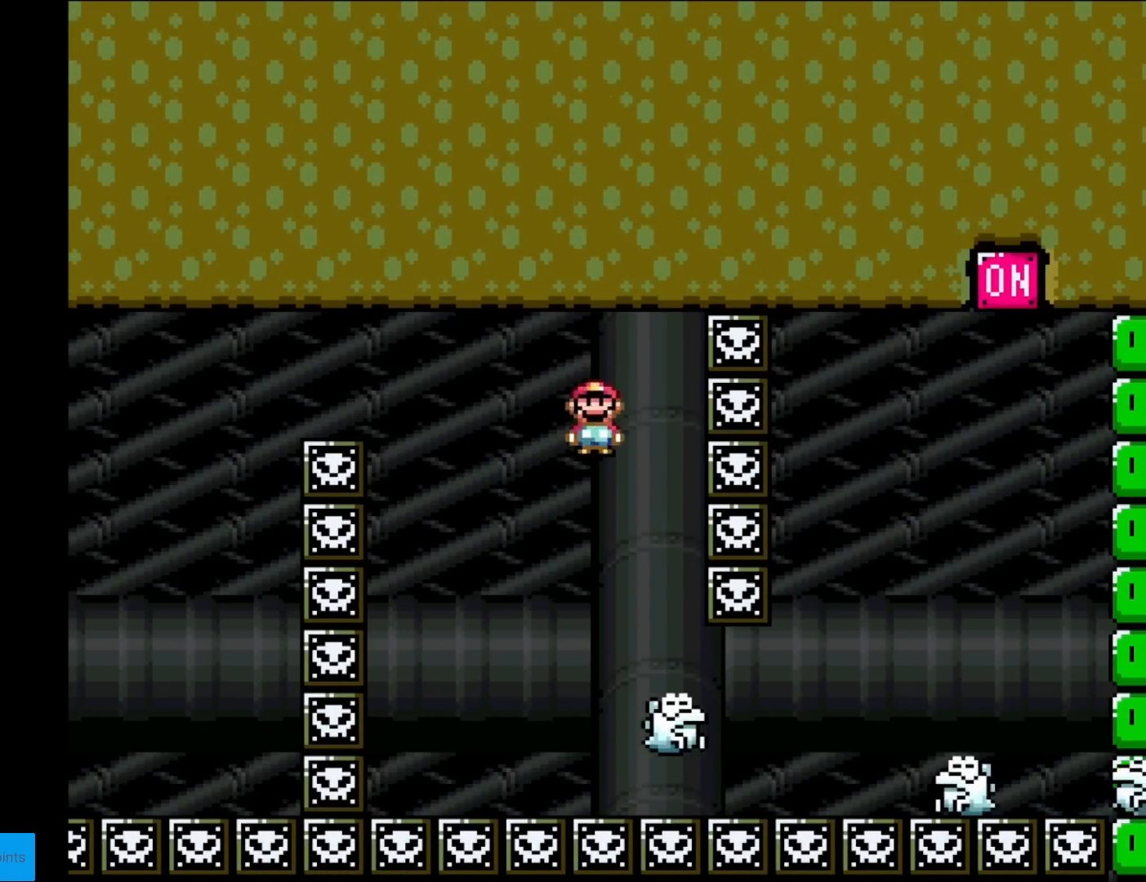
{"buttons": ["A", "X"], "events": [[267, "DPAD_RIGHT", "down"], [484, "DPAD_RIGHT", "up"]]}
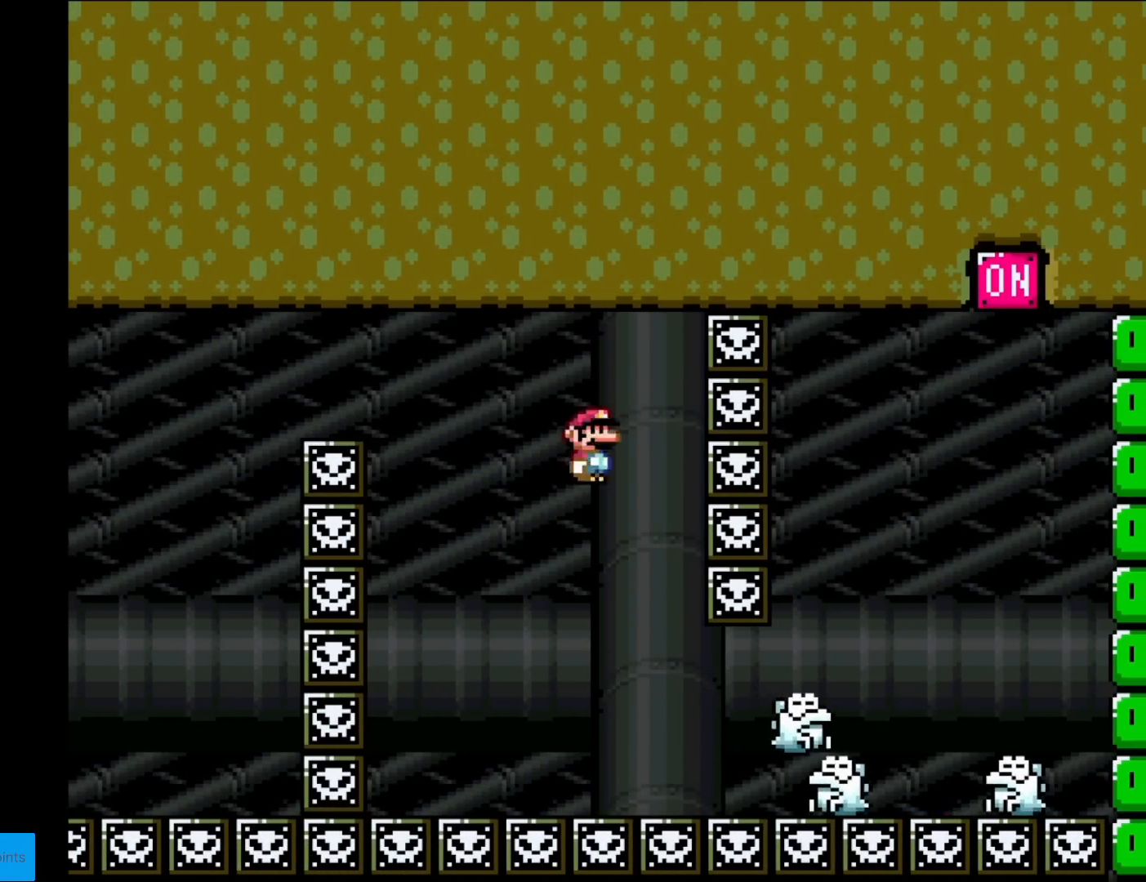
{"buttons": ["X", "DPAD_LEFT"], "events": [[100, "A", "up"], [100, "DPAD_RIGHT", "down"], [400, "DPAD_RIGHT", "up"], [500, "DPAD_LEFT", "down"]]}
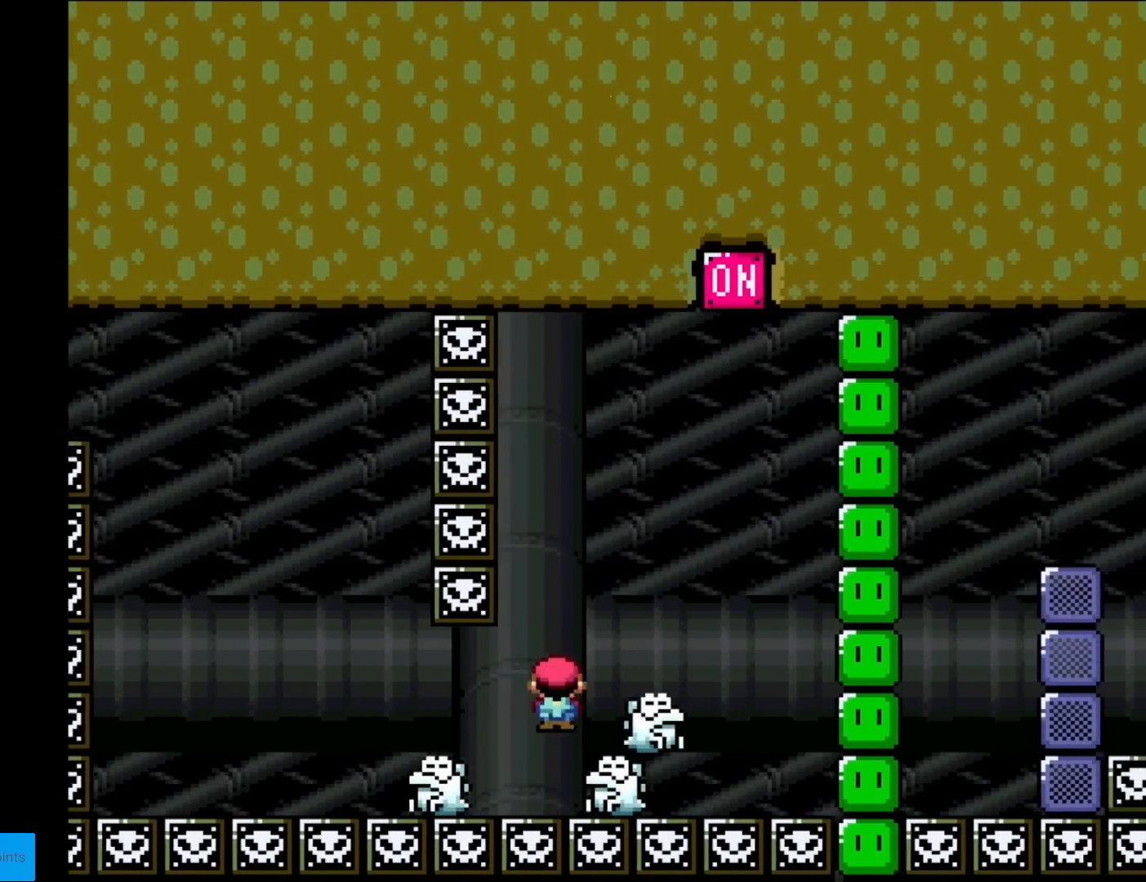
{"buttons": ["X", "DPAD_RIGHT"], "events": [[17, "A", "down"], [100, "DPAD_LEFT", "up"], [100, "DPAD_RIGHT", "down"], [234, "A", "up"]]}
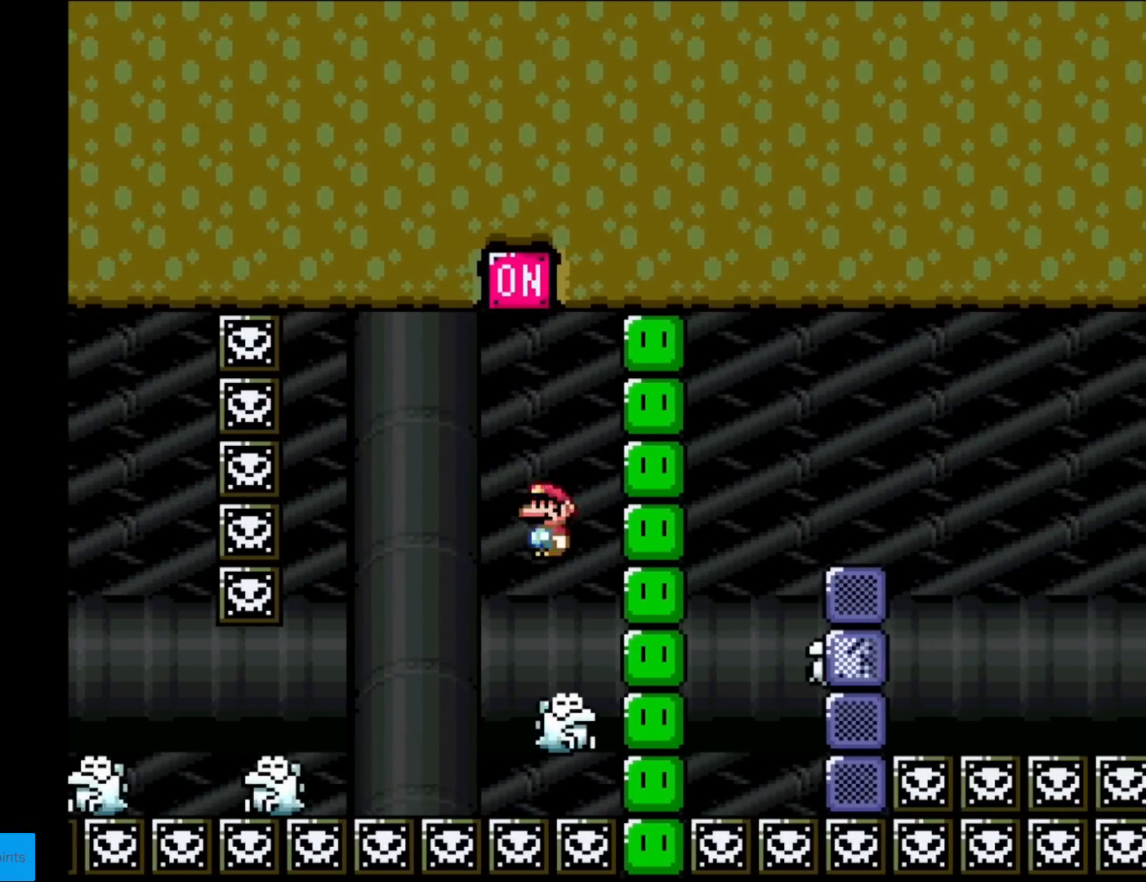
{"buttons": ["A", "X"], "events": [[33, "A", "down"], [33, "DPAD_RIGHT", "up"], [350, "A", "up"], [467, "A", "down"]]}
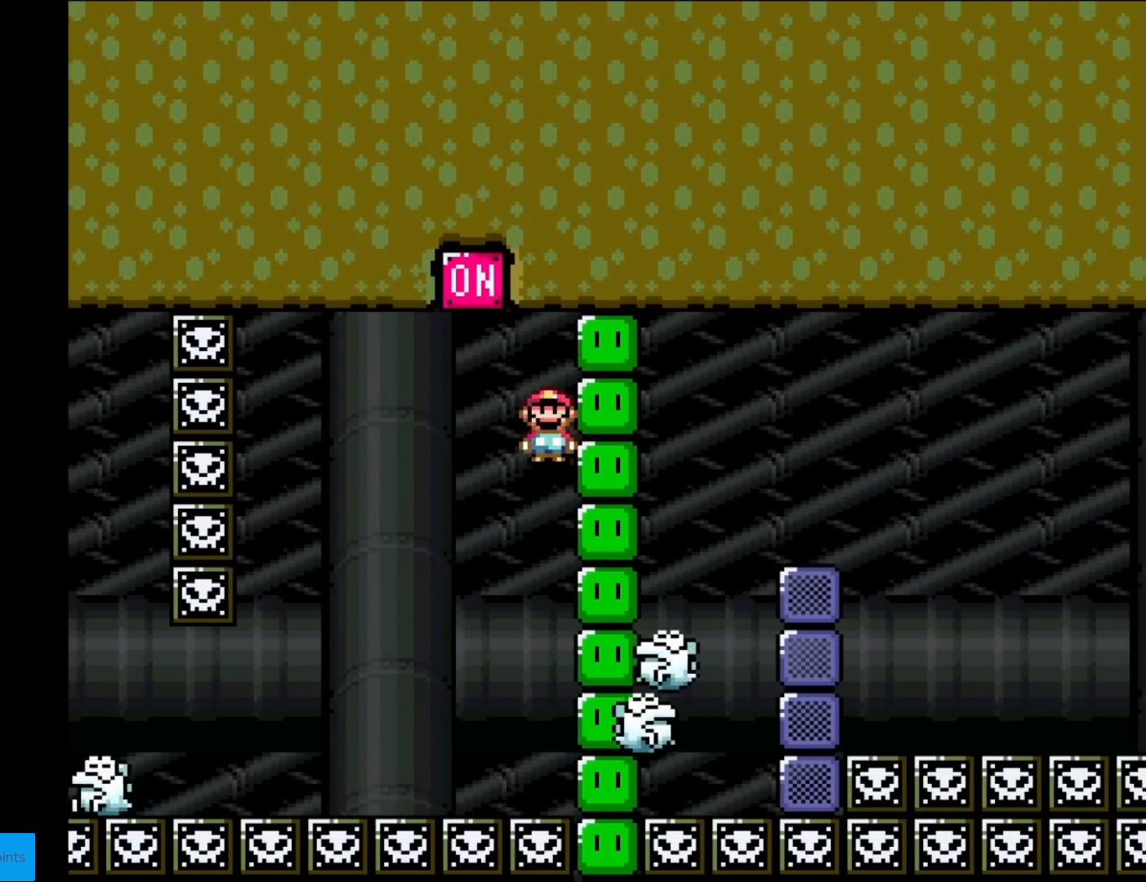
{"buttons": ["A", "X", "DPAD_LEFT"], "events": [[417, "DPAD_LEFT", "down"]]}
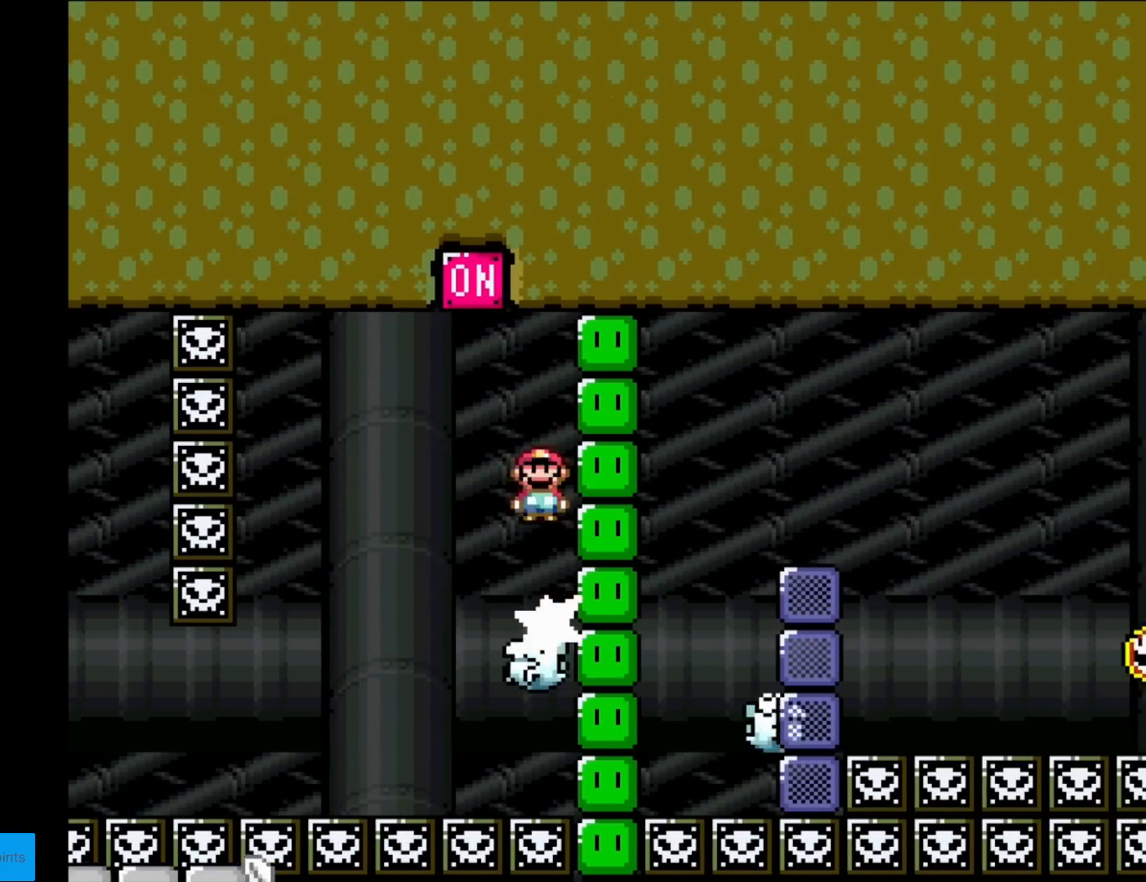
{"buttons": ["A", "X"], "events": [[167, "DPAD_LEFT", "up"]]}
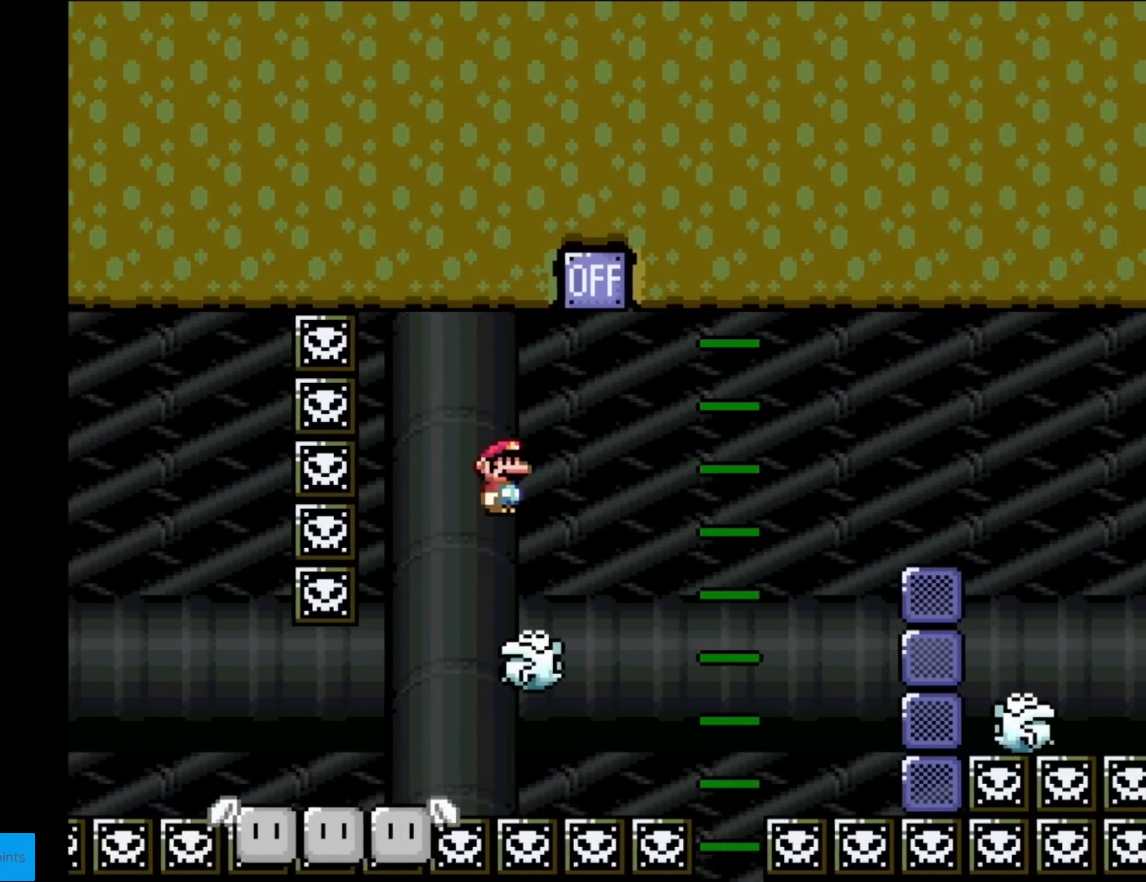
{"buttons": ["A", "X", "DPAD_LEFT"], "events": [[34, "DPAD_RIGHT", "down"], [217, "DPAD_RIGHT", "up"], [250, "A", "up"], [351, "A", "down"], [451, "DPAD_LEFT", "down"]]}
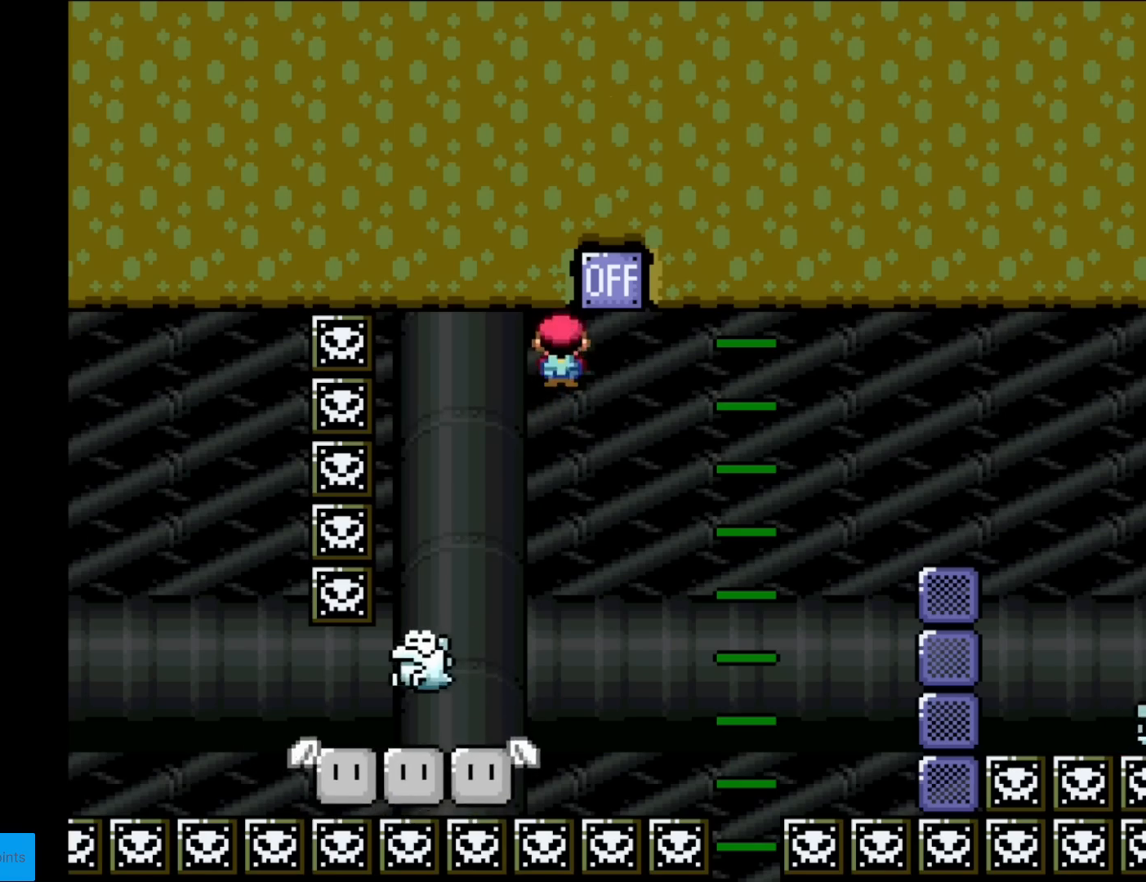
{"buttons": ["X", "DPAD_RIGHT"], "events": [[150, "DPAD_LEFT", "up"], [267, "A", "up"], [333, "DPAD_RIGHT", "down"]]}
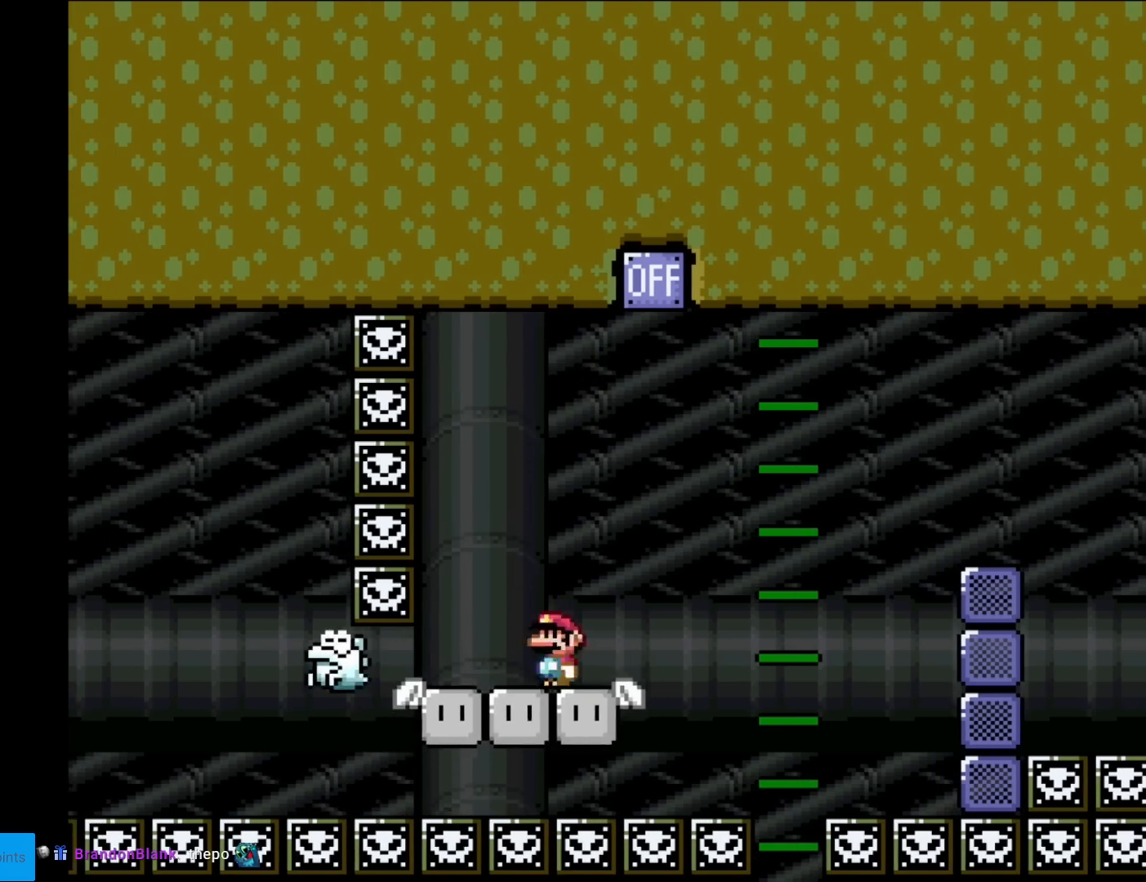
{"buttons": ["A", "X", "DPAD_RIGHT"], "events": [[167, "A", "down"]]}
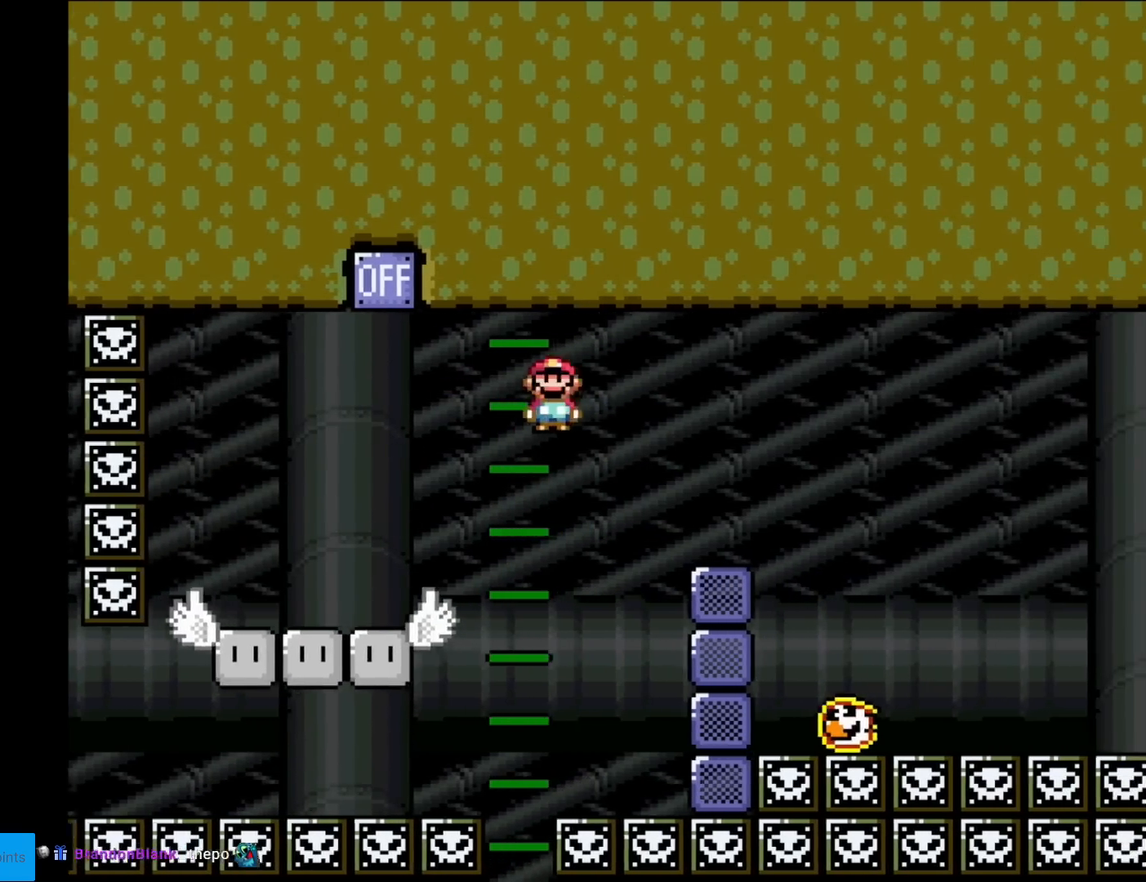
{"buttons": ["A", "X"], "events": [[467, "DPAD_RIGHT", "up"]]}
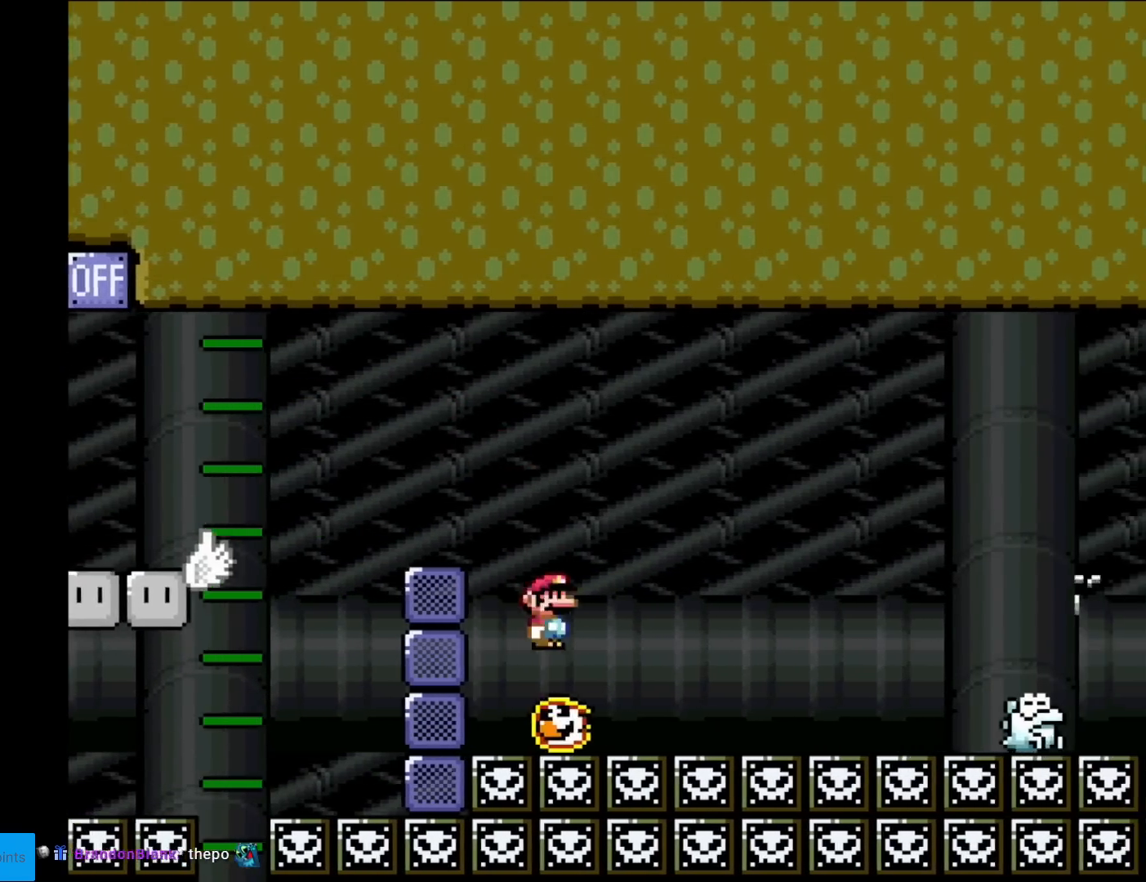
{"buttons": ["A", "X"], "events": [[267, "DPAD_LEFT", "down"], [434, "DPAD_LEFT", "up"]]}
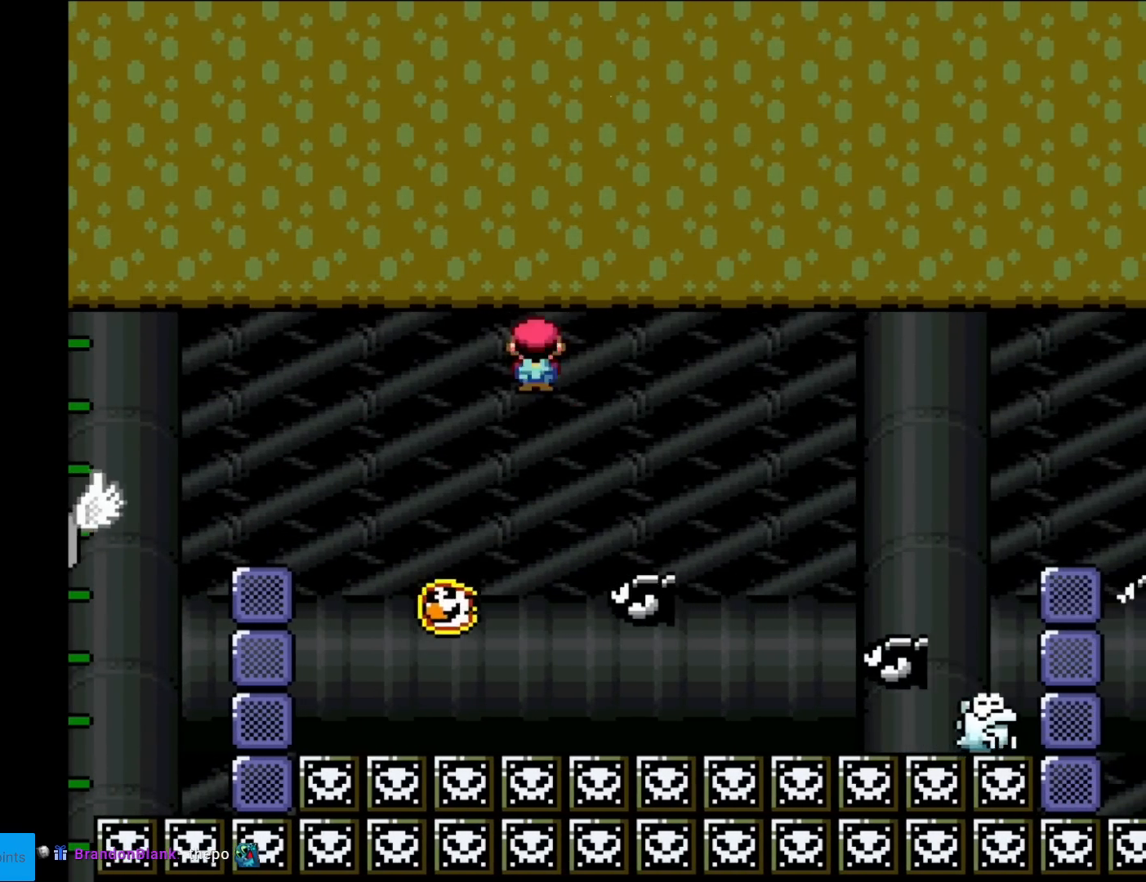
{"buttons": ["A", "X", "DPAD_LEFT"], "events": [[367, "DPAD_LEFT", "down"]]}
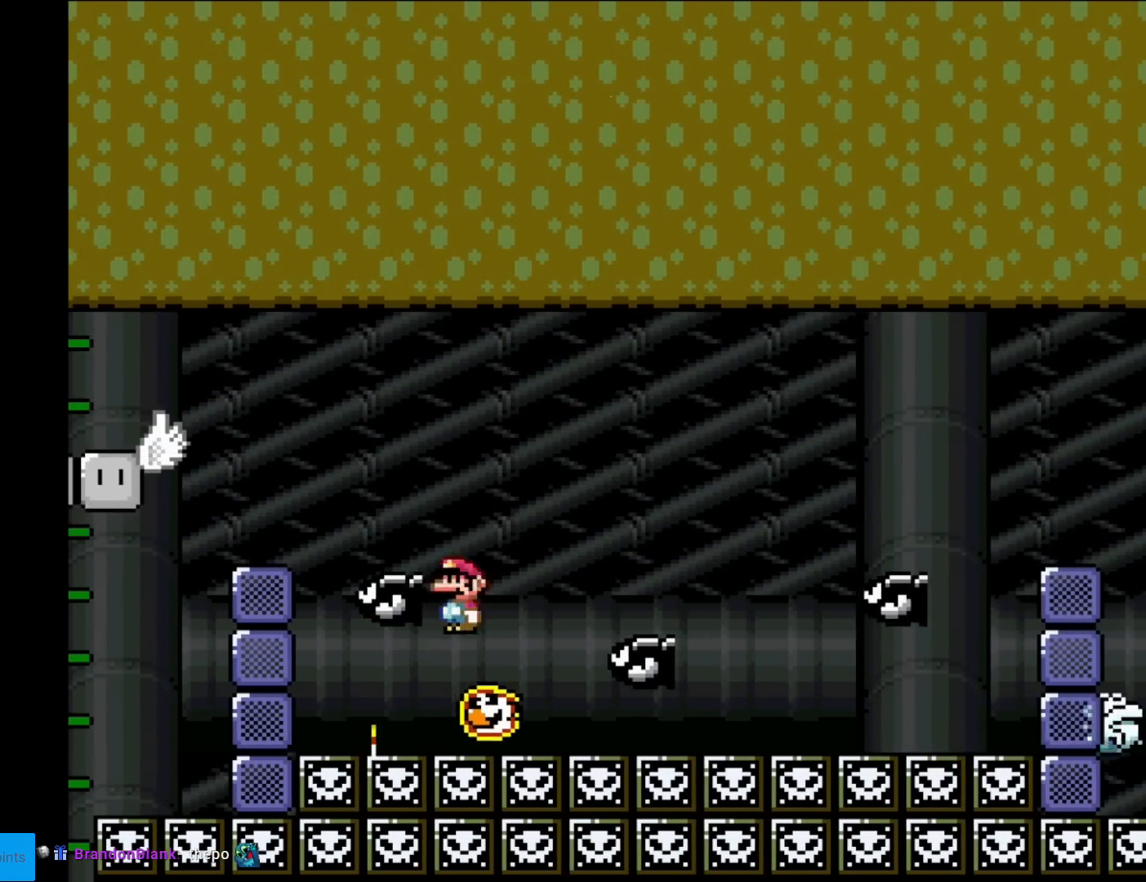
{"buttons": ["X"], "events": [[117, "DPAD_LEFT", "up"], [117, "DPAD_RIGHT", "down"], [367, "DPAD_RIGHT", "up"], [451, "A", "up"]]}
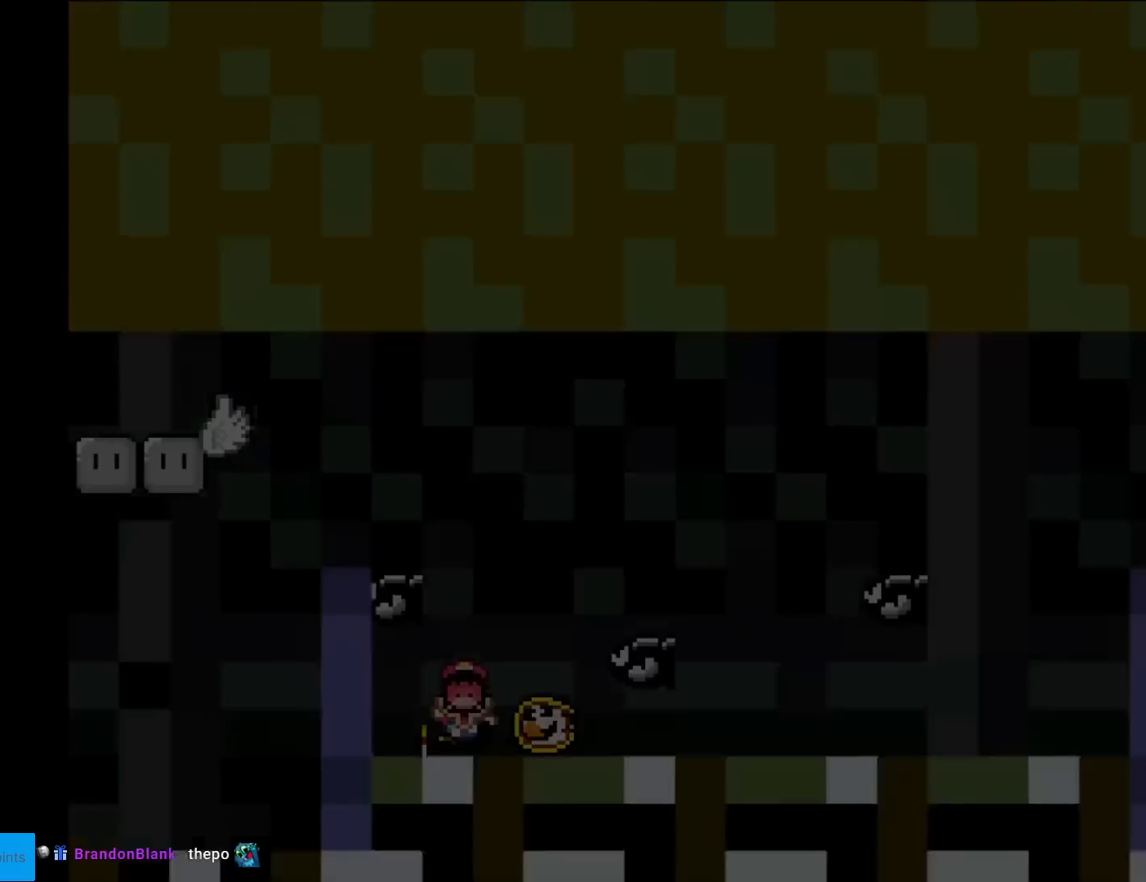
{"buttons": [], "events": [[83, "X", "up"]]}
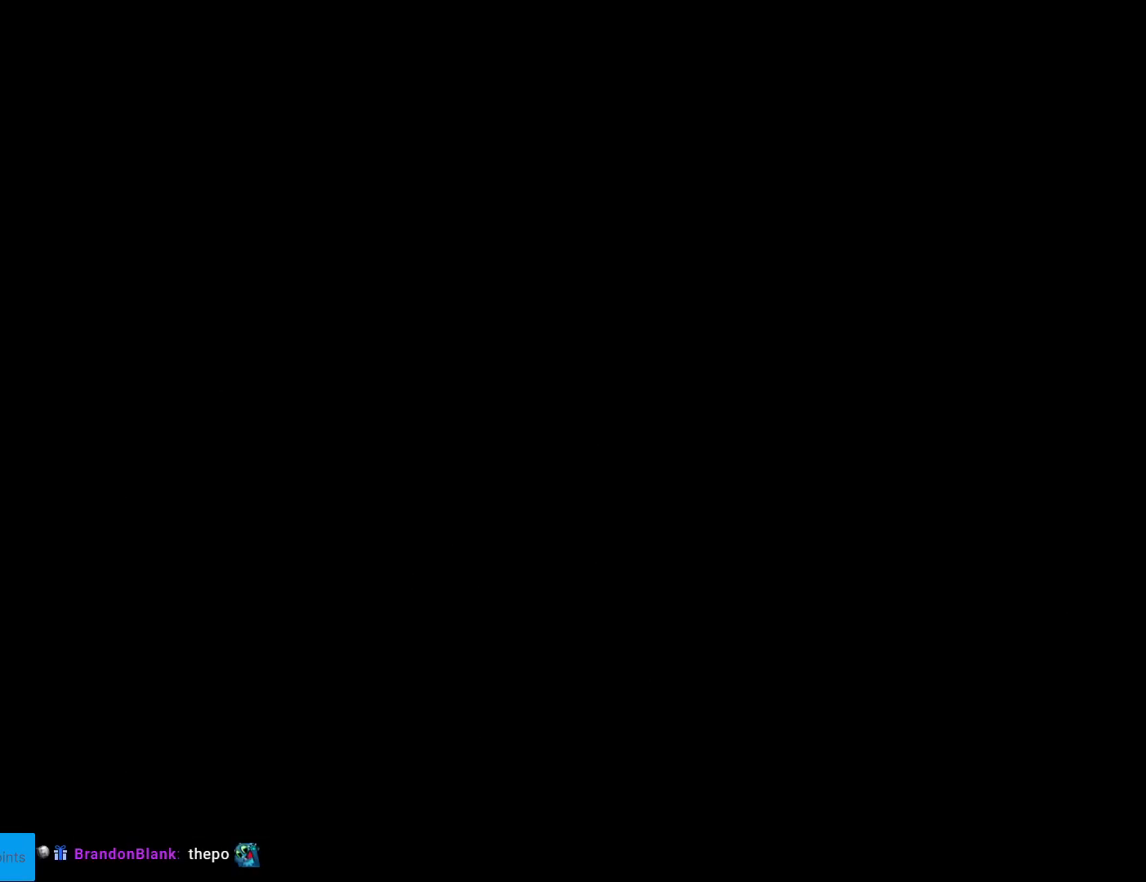
{"buttons": [], "events": []}
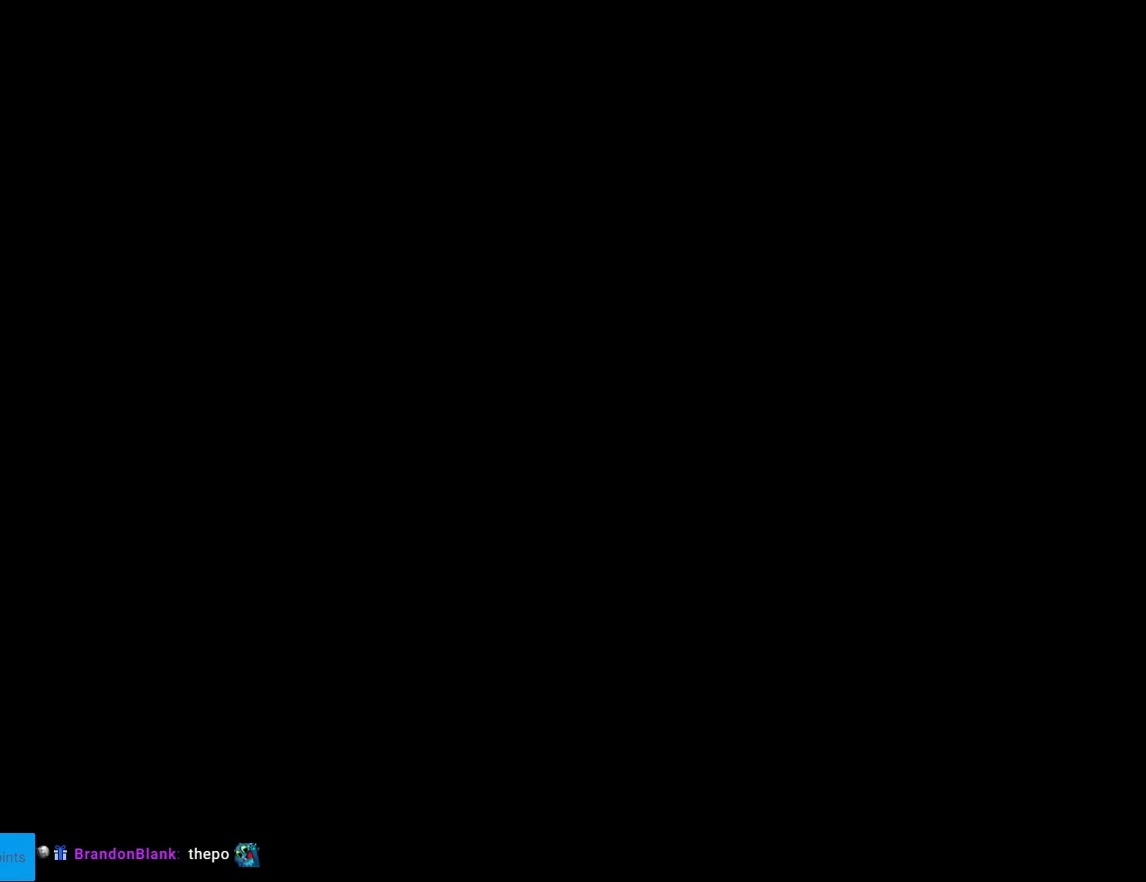
{"buttons": ["X"], "events": [[317, "X", "down"]]}
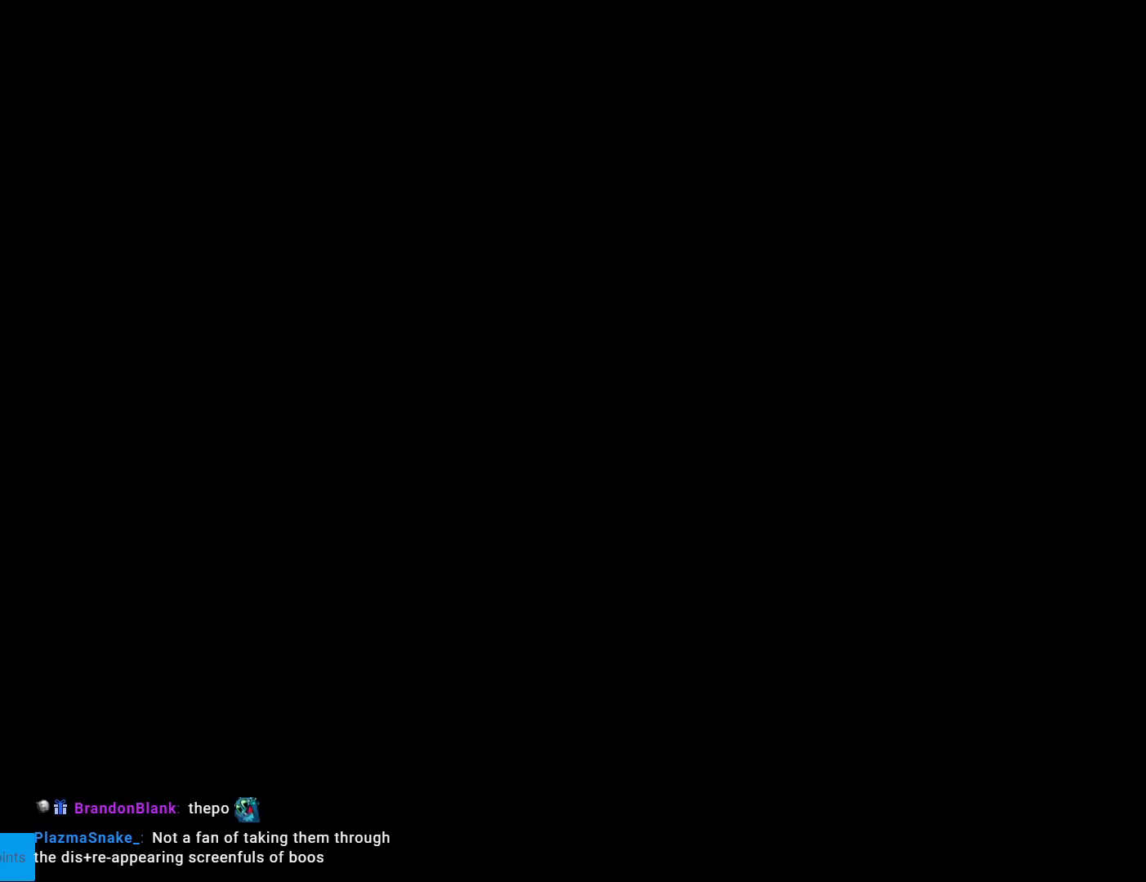
{"buttons": ["X"], "events": []}
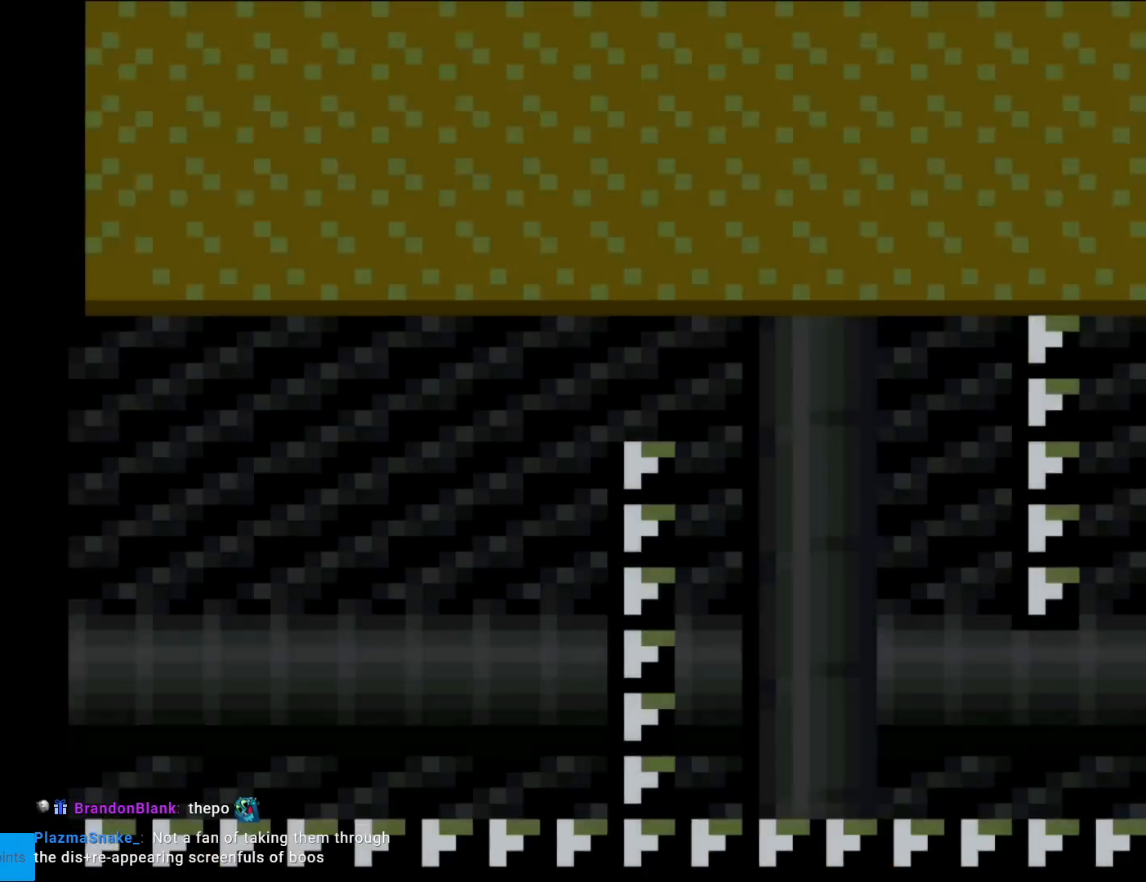
{"buttons": ["X"], "events": []}
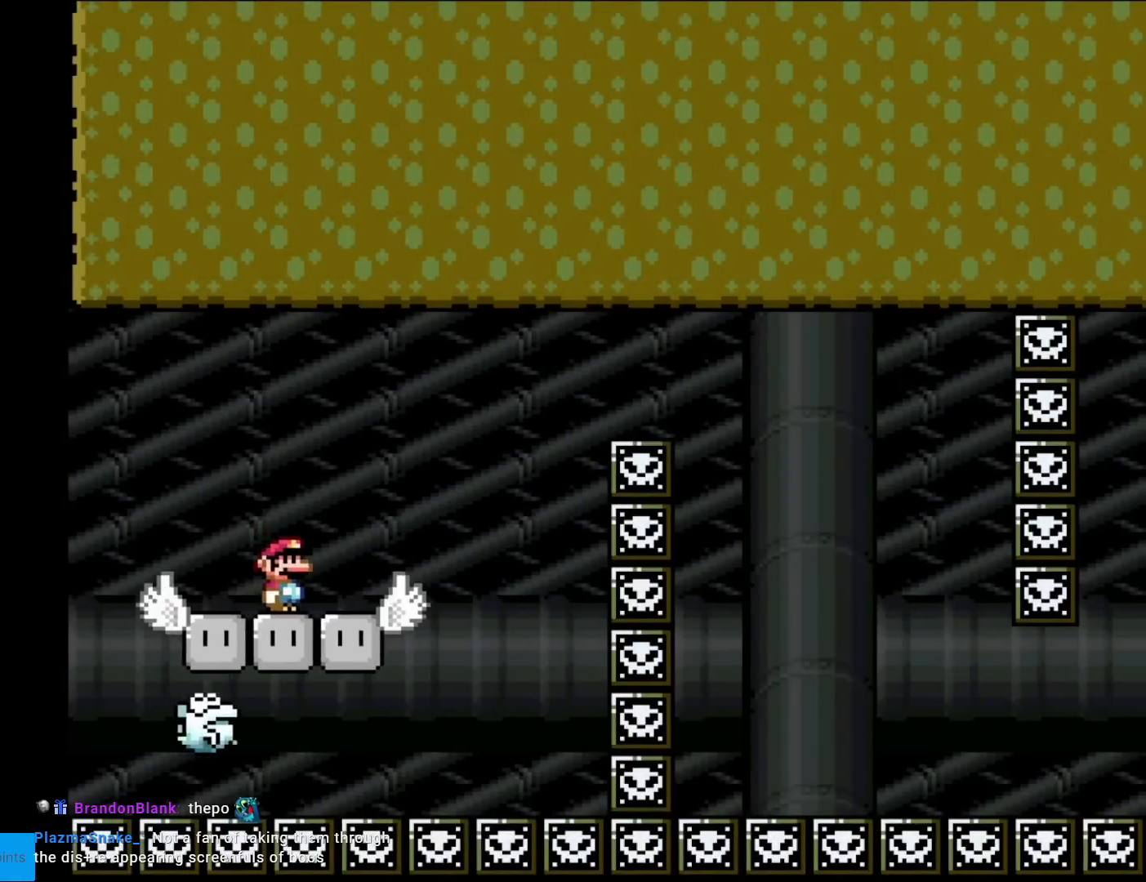
{"buttons": ["A", "X"], "events": [[200, "X", "up"], [250, "X", "down"], [351, "A", "down"]]}
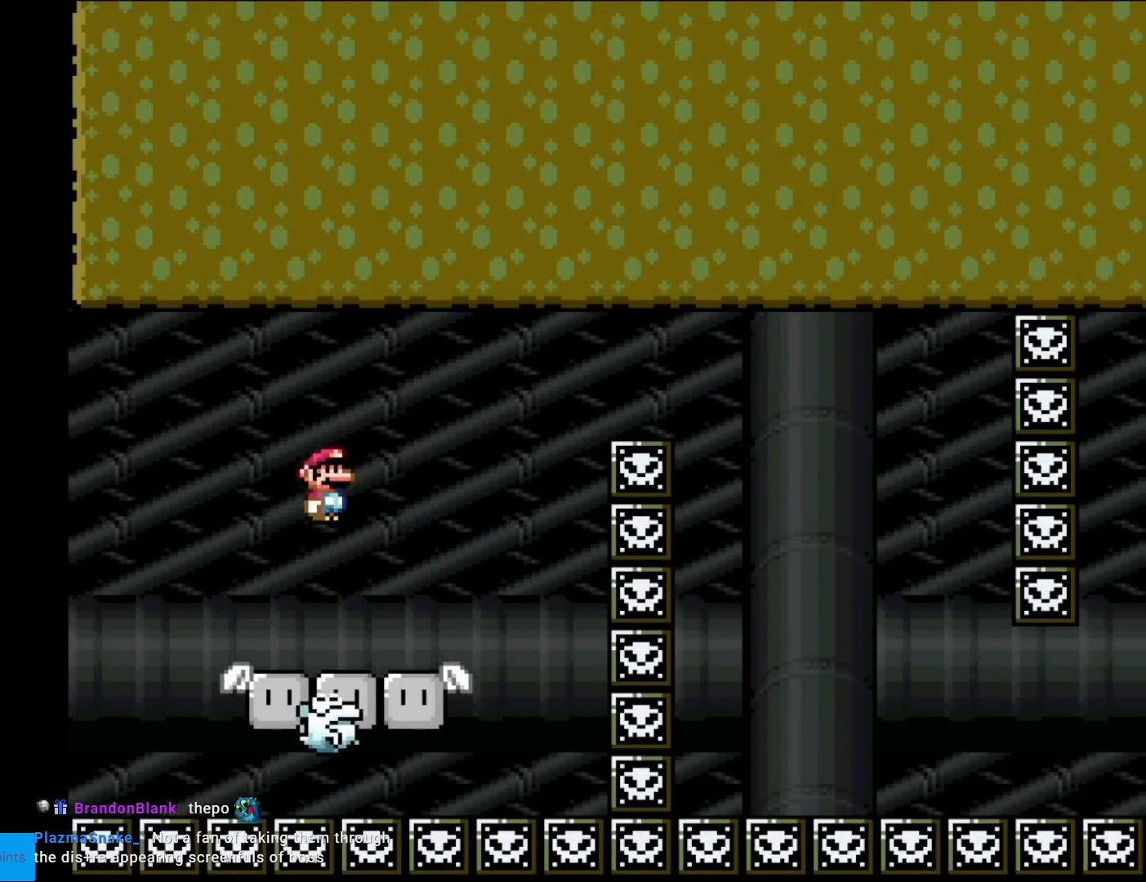
{"buttons": ["A", "X"], "events": [[167, "DPAD_RIGHT", "down"], [334, "DPAD_RIGHT", "up"]]}
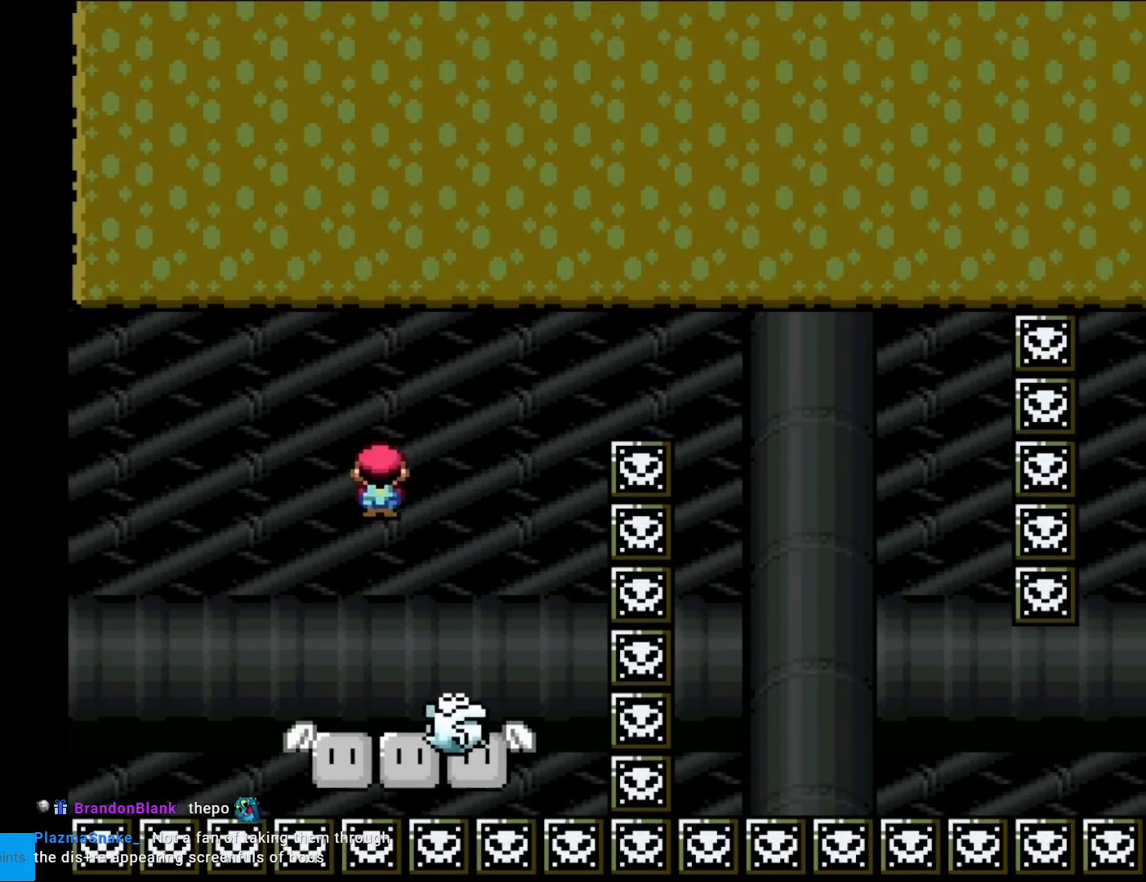
{"buttons": ["A", "X", "DPAD_RIGHT"], "events": [[418, "DPAD_RIGHT", "down"]]}
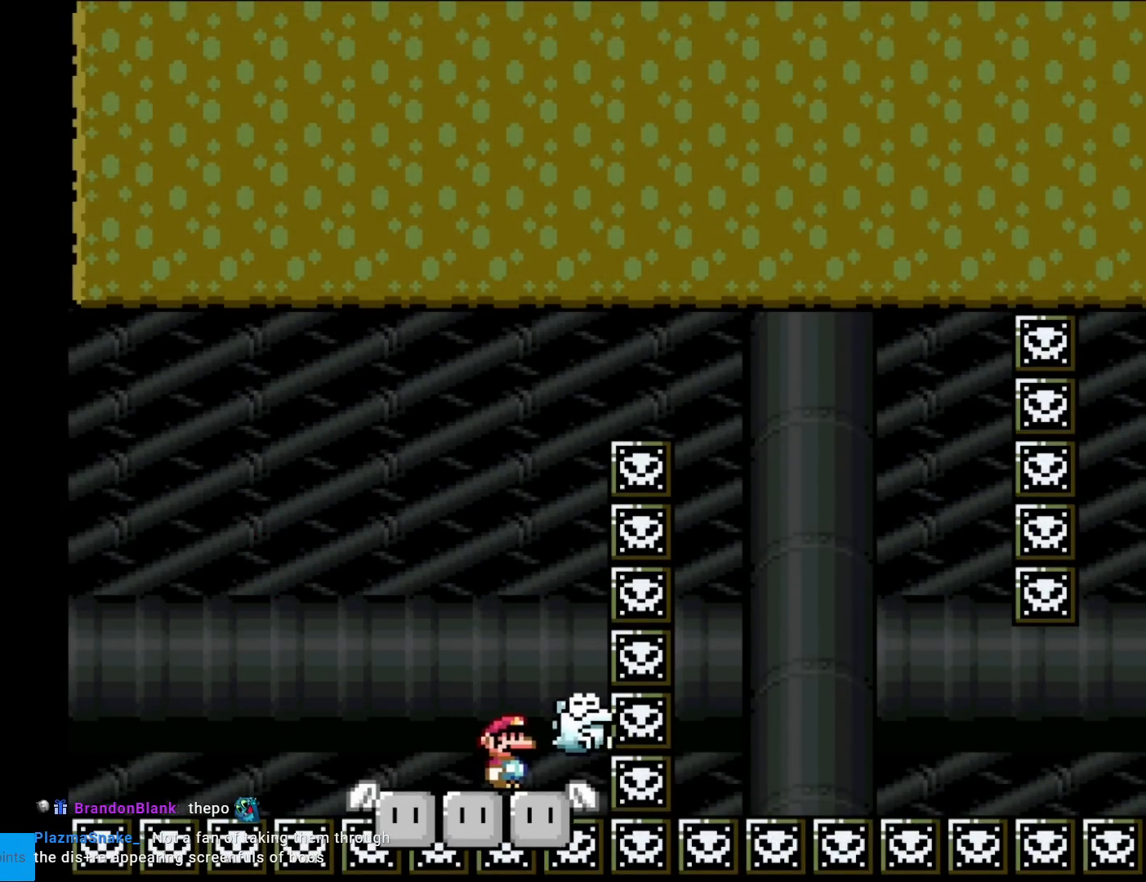
{"buttons": ["X"], "events": [[67, "DPAD_RIGHT", "up"], [300, "A", "up"]]}
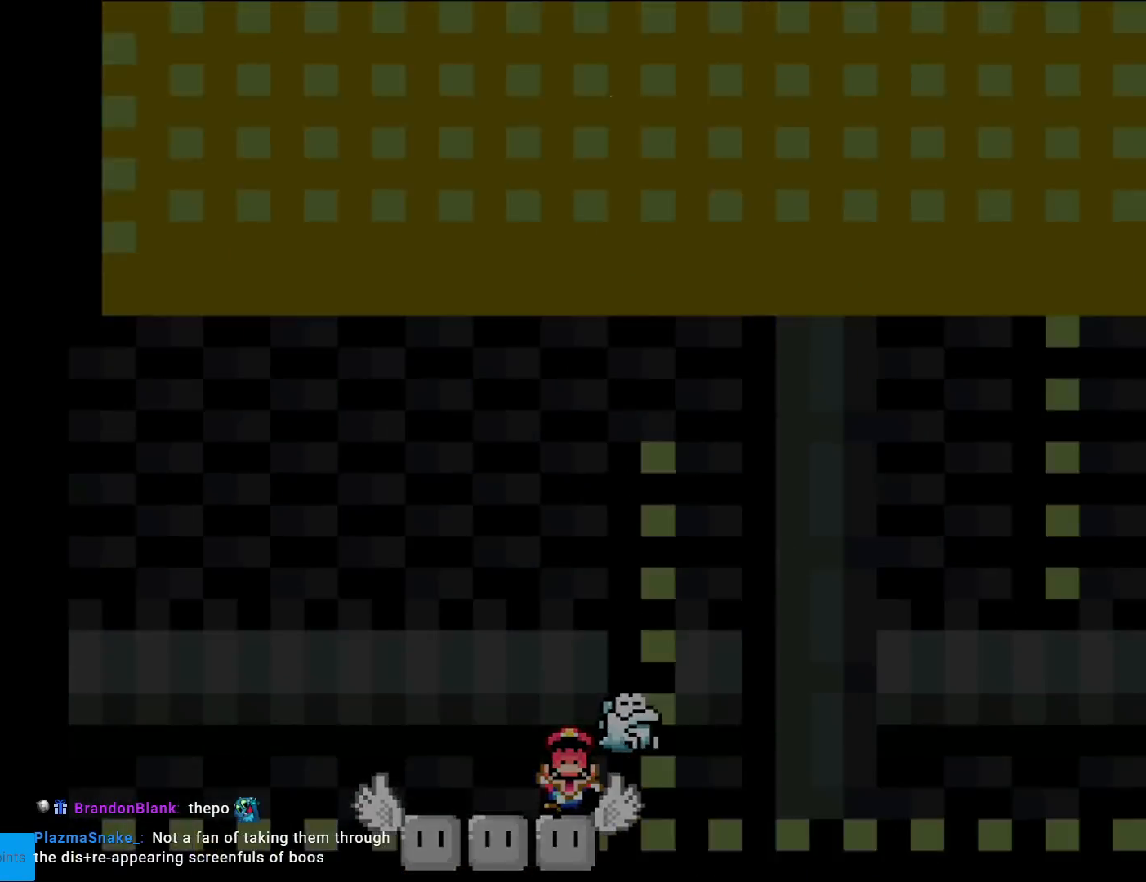
{"buttons": [], "events": [[83, "X", "up"]]}
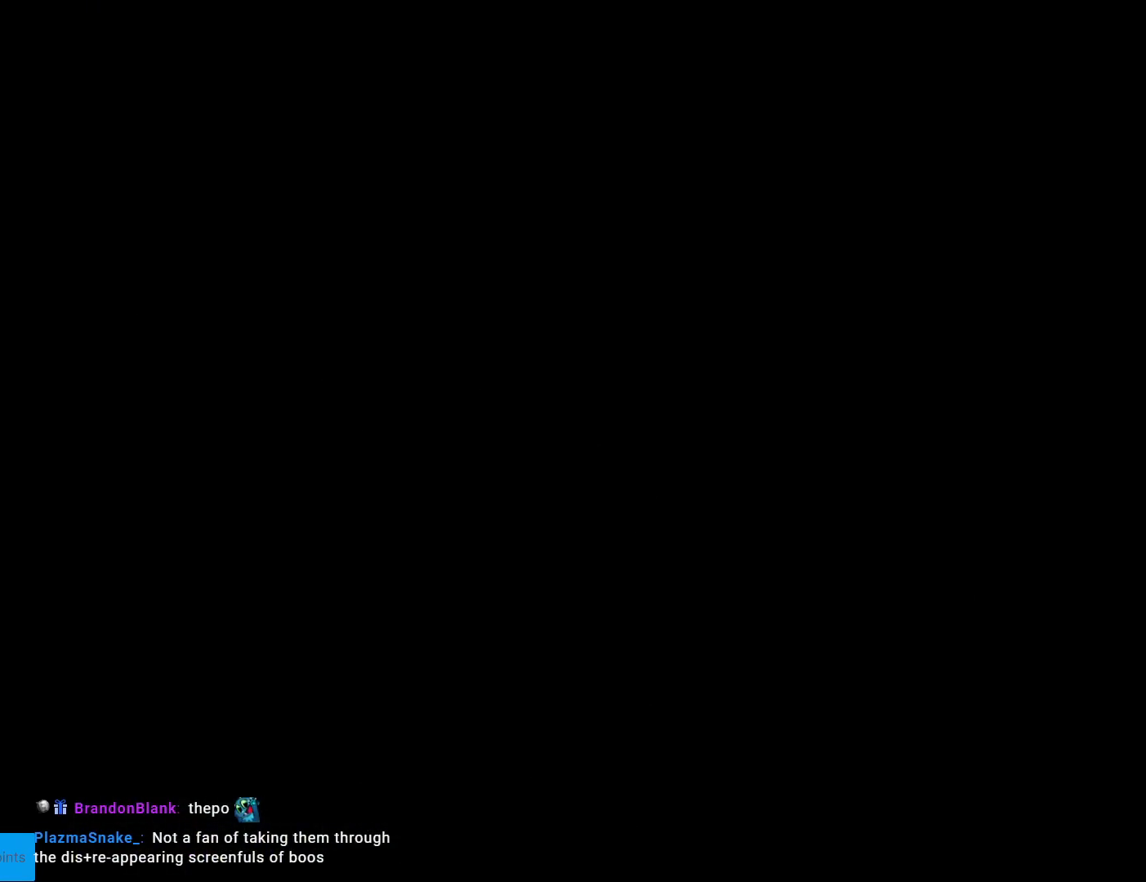
{"buttons": [], "events": []}
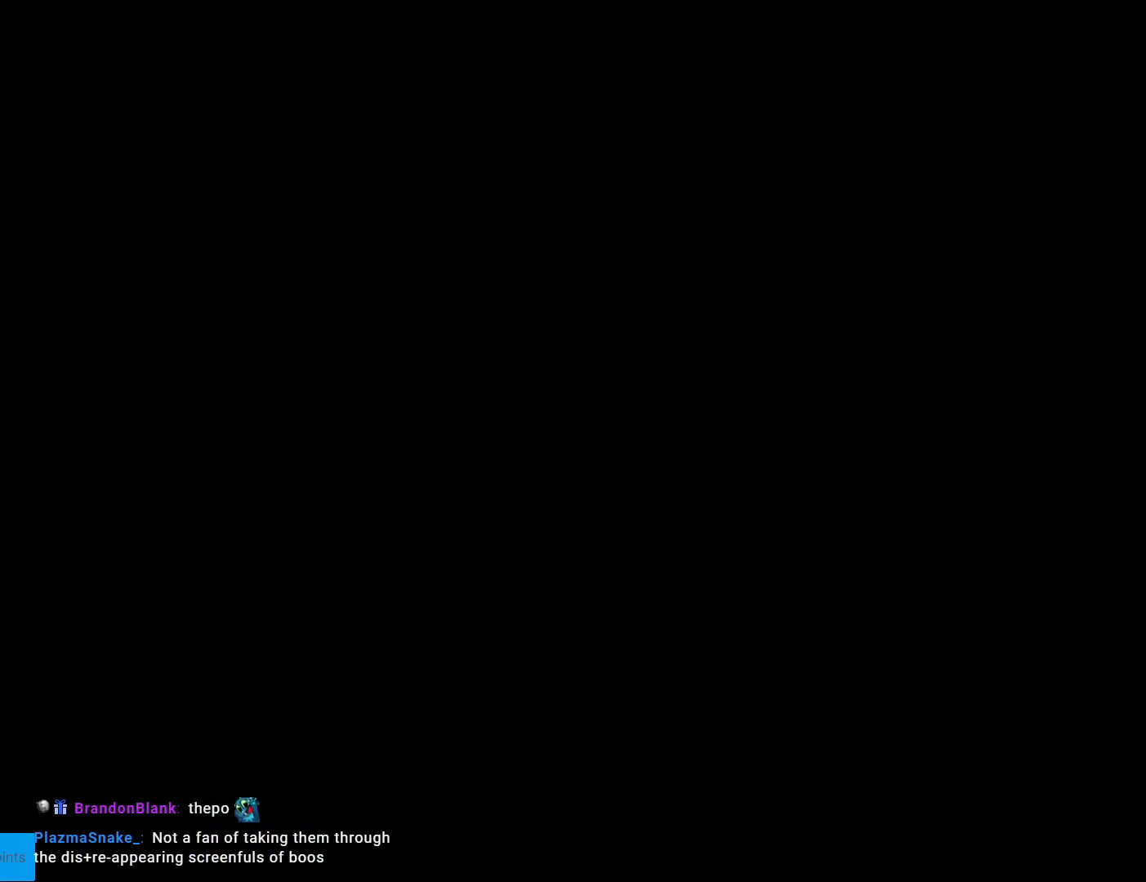
{"buttons": [], "events": []}
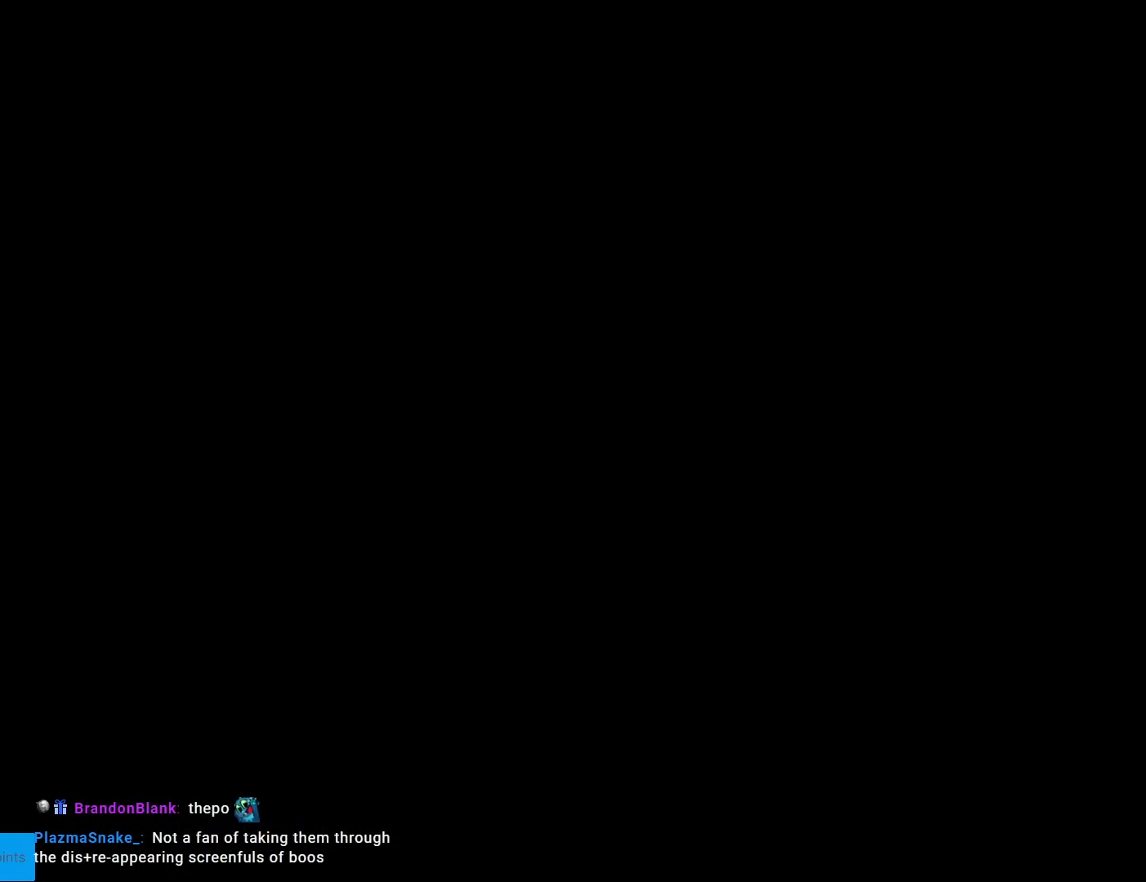
{"buttons": ["X"], "events": [[50, "X", "down"]]}
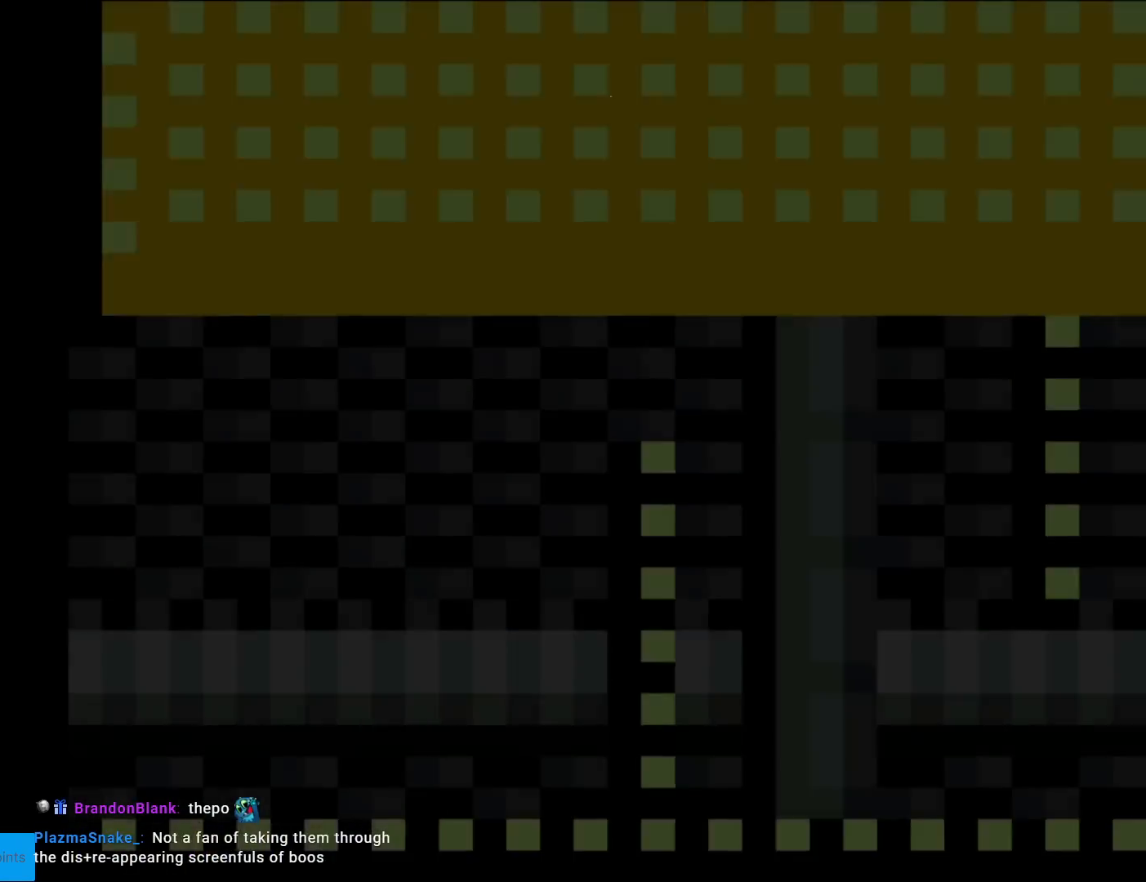
{"buttons": ["X"], "events": []}